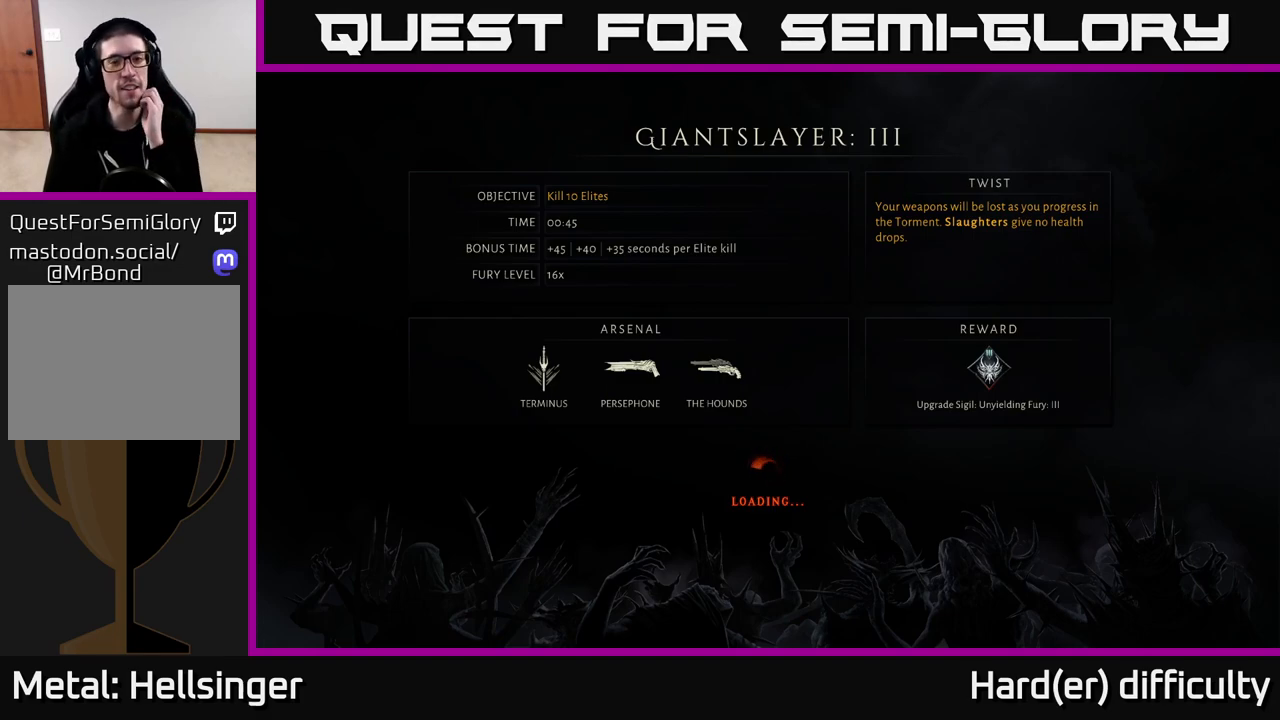
Gameplay with a controller (Xbox layout); each line is a JSON object with the inputs held at the frame after it. "events" lists button and stick changes between this image and that frame as [ms after this image, input, new state], when the widget could be followed in between.
{"buttons": [], "left_stick": "center", "right_stick": "center", "events": [[400, "A", "down"], [467, "A", "up"]]}
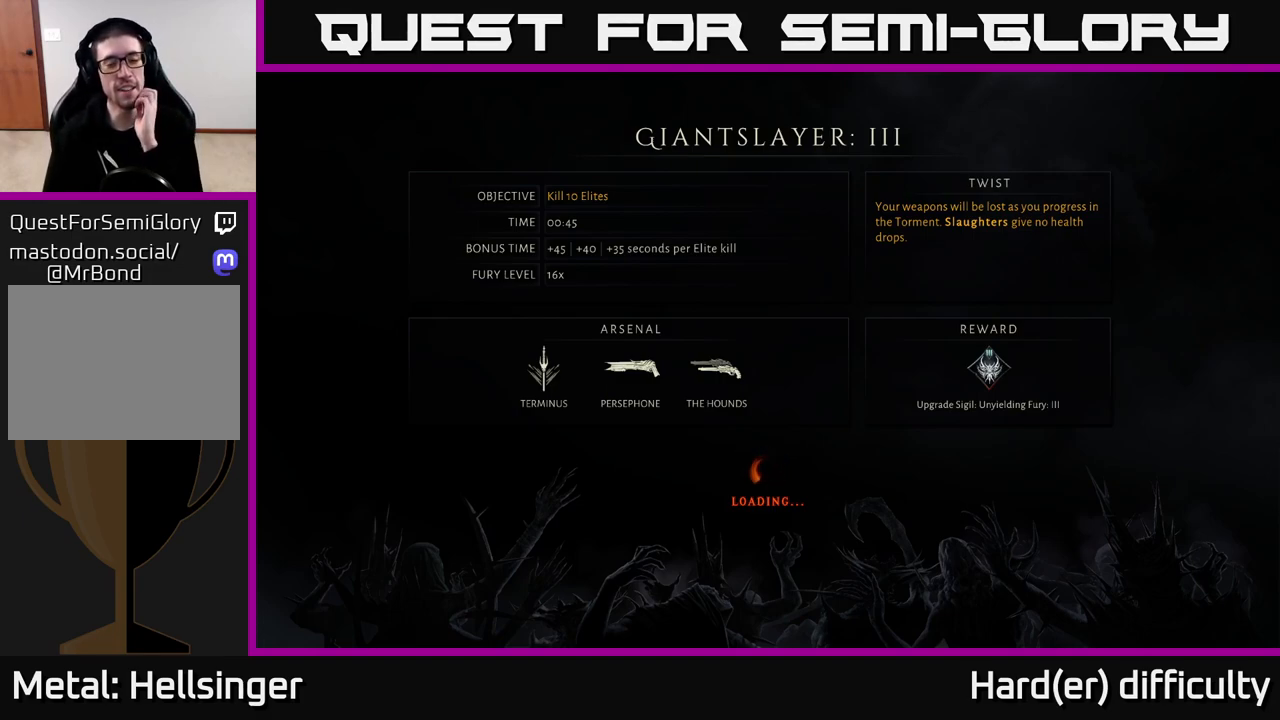
{"buttons": [], "left_stick": "center", "right_stick": "center", "events": []}
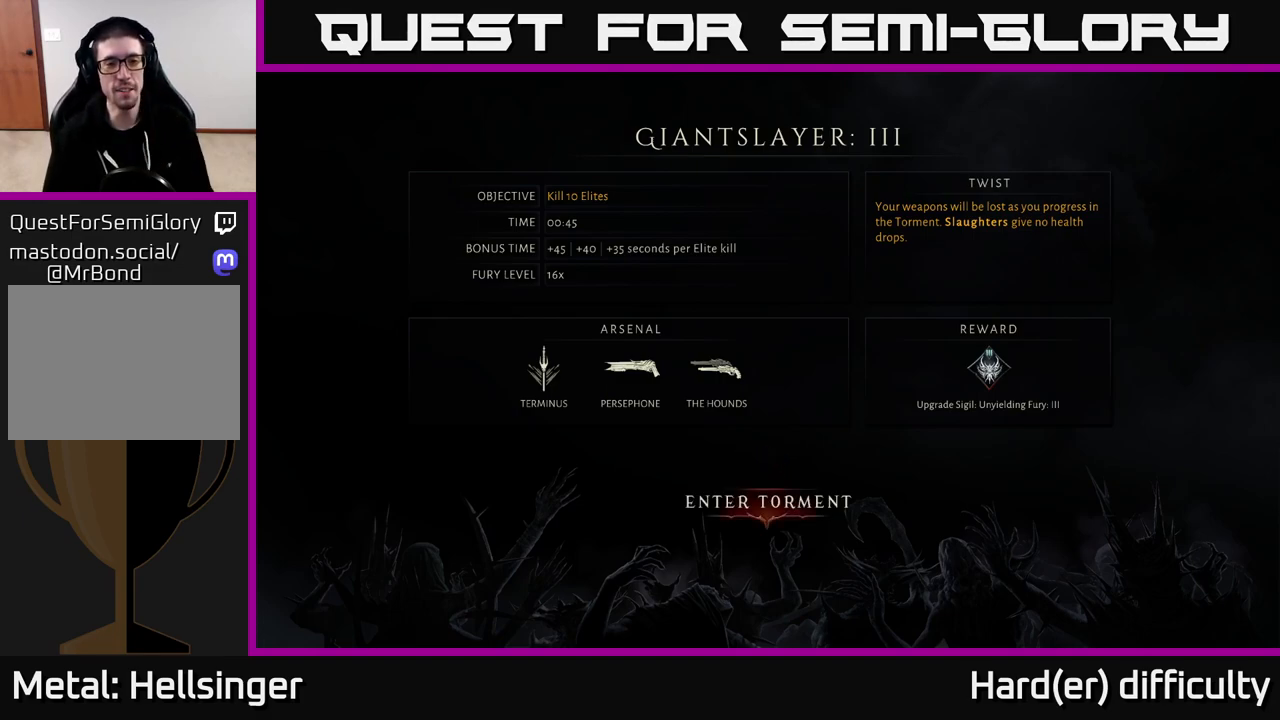
{"buttons": [], "left_stick": "center", "right_stick": "center", "events": []}
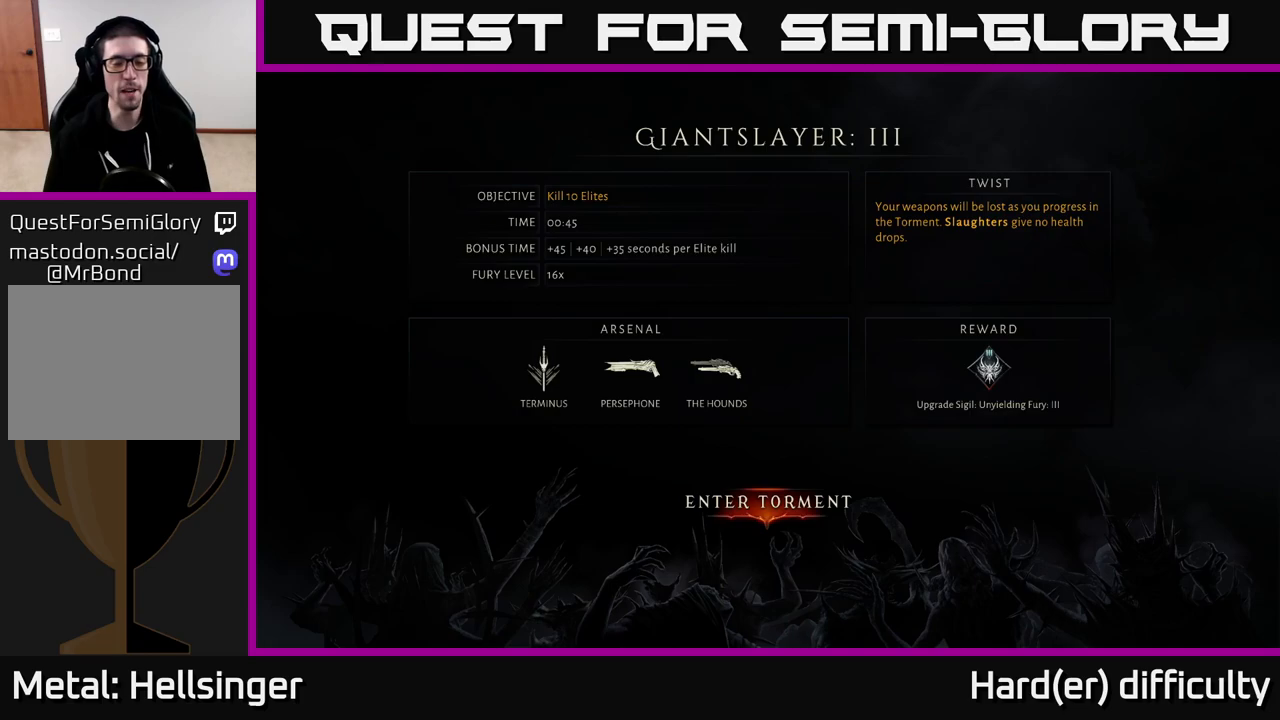
{"buttons": [], "left_stick": "center", "right_stick": "center", "events": [[200, "A", "down"], [250, "A", "up"]]}
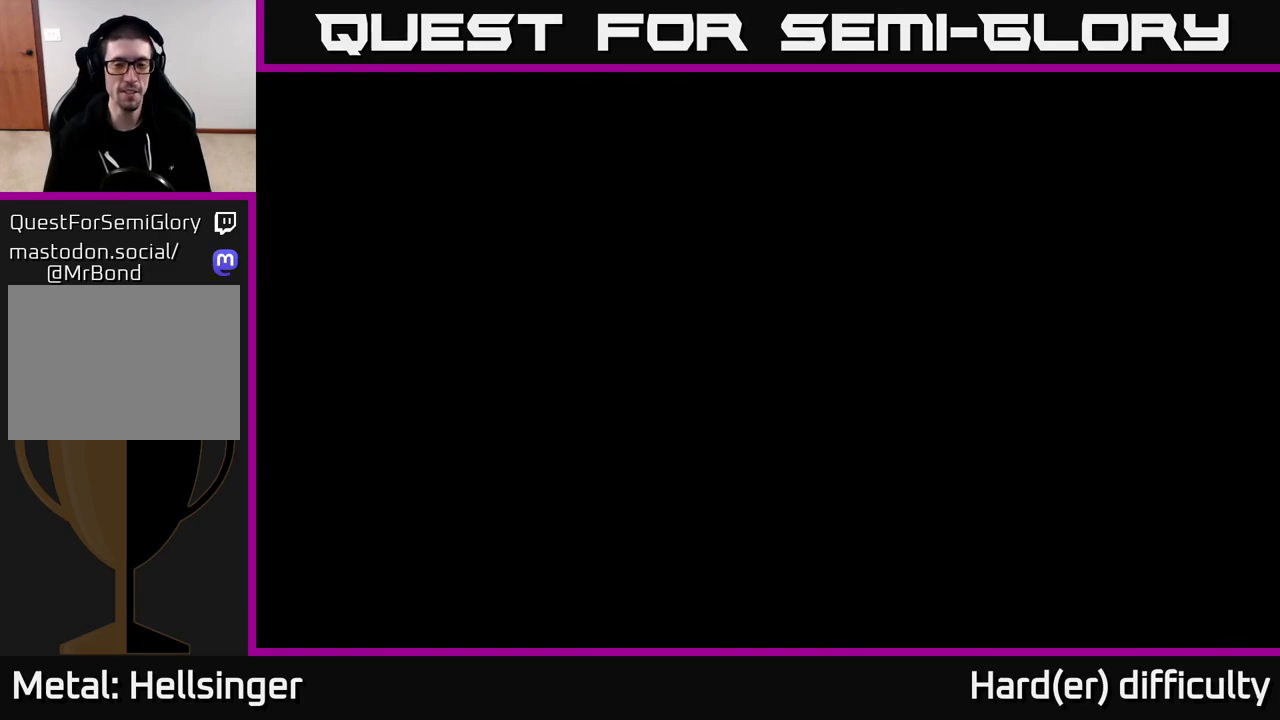
{"buttons": [], "left_stick": "center", "right_stick": "center", "events": []}
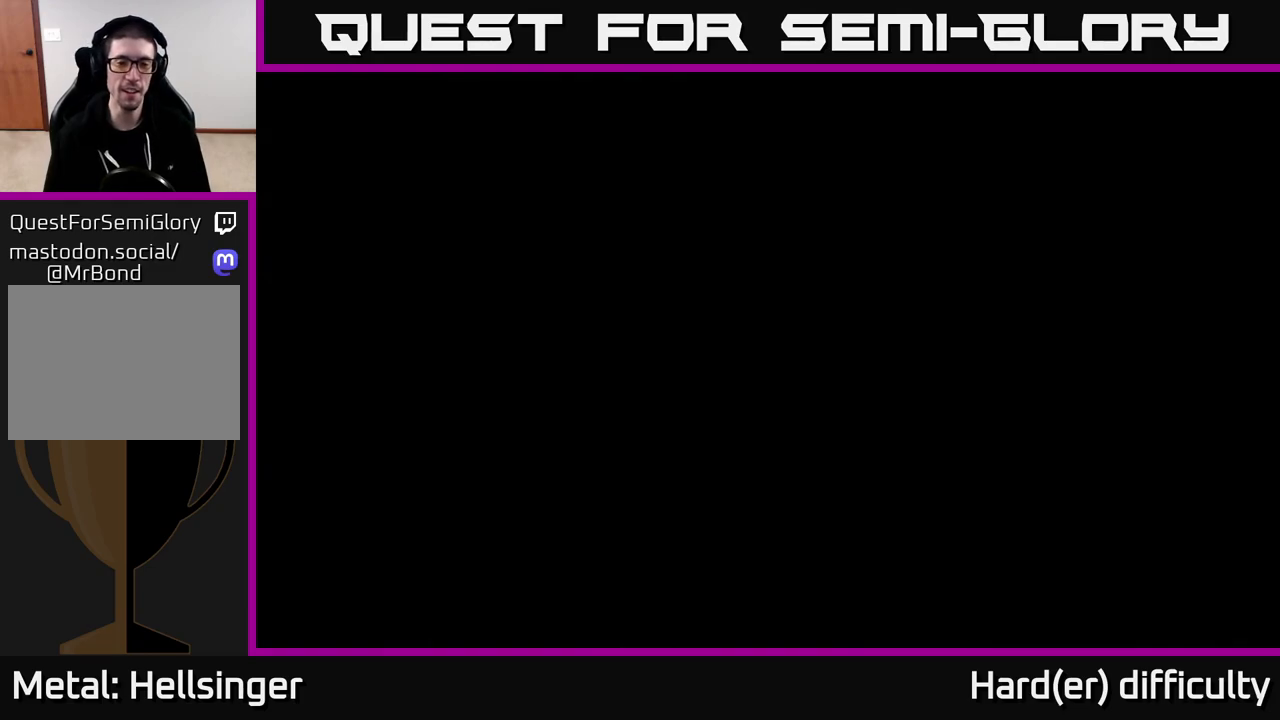
{"buttons": [], "left_stick": "center", "right_stick": "center", "events": []}
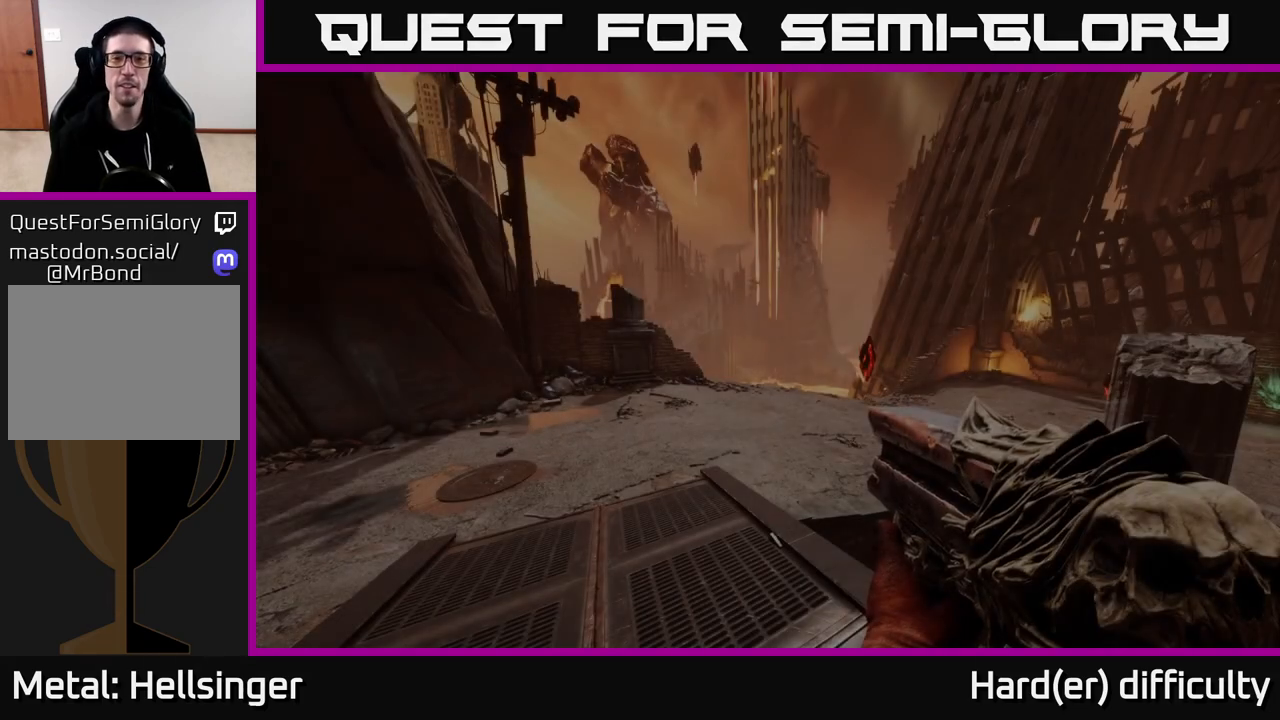
{"buttons": [], "left_stick": "up-right", "right_stick": "center", "events": [[200, "left_stick", "up"], [417, "left_stick", "up-right"]]}
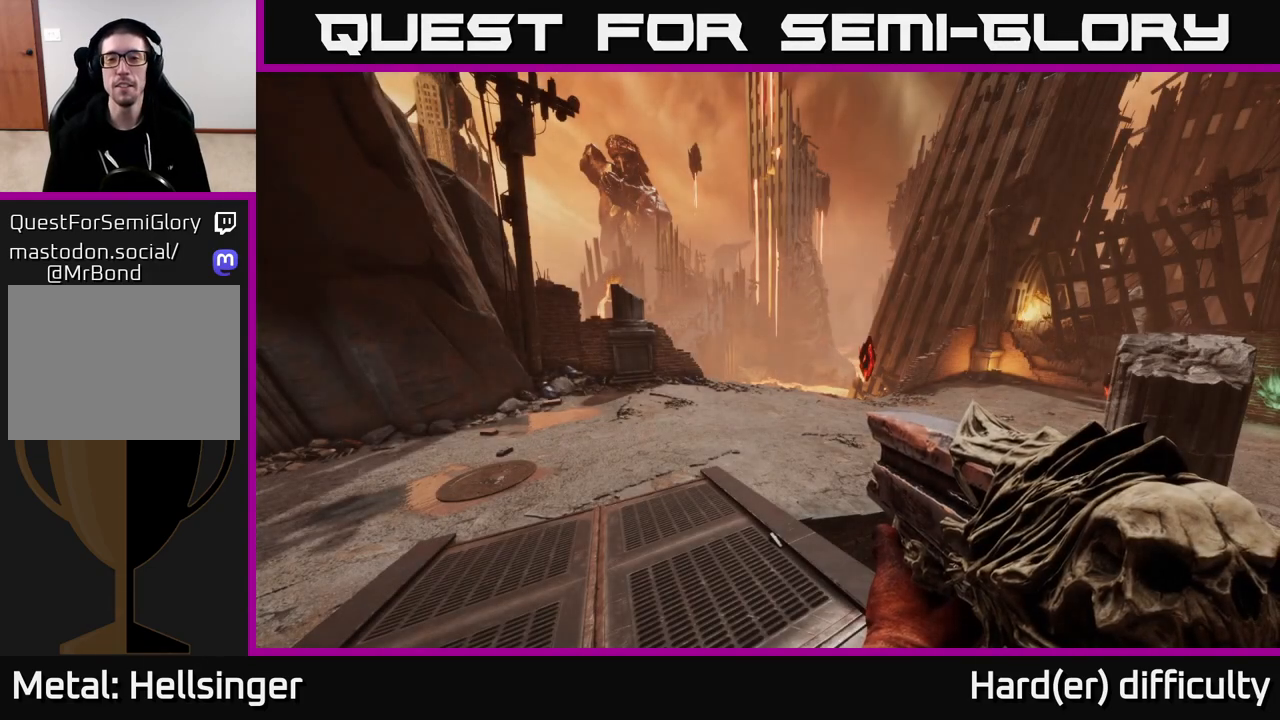
{"buttons": [], "left_stick": "center", "right_stick": "center", "events": [[17, "right_stick", "right"], [200, "right_stick", "center"], [233, "left_stick", "up-left"], [333, "left_stick", "center"], [350, "B", "down"], [450, "B", "up"]]}
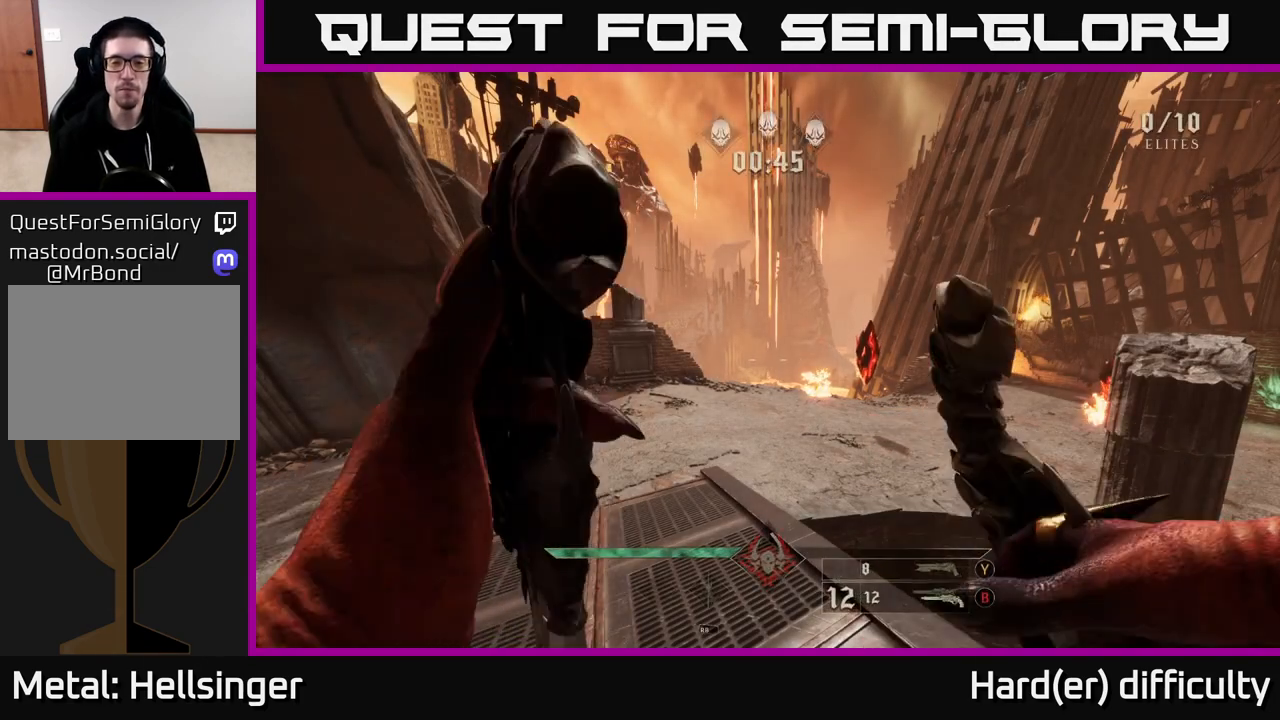
{"buttons": [], "left_stick": "center", "right_stick": "center", "events": [[250, "right_stick", "right"], [350, "right_stick", "center"]]}
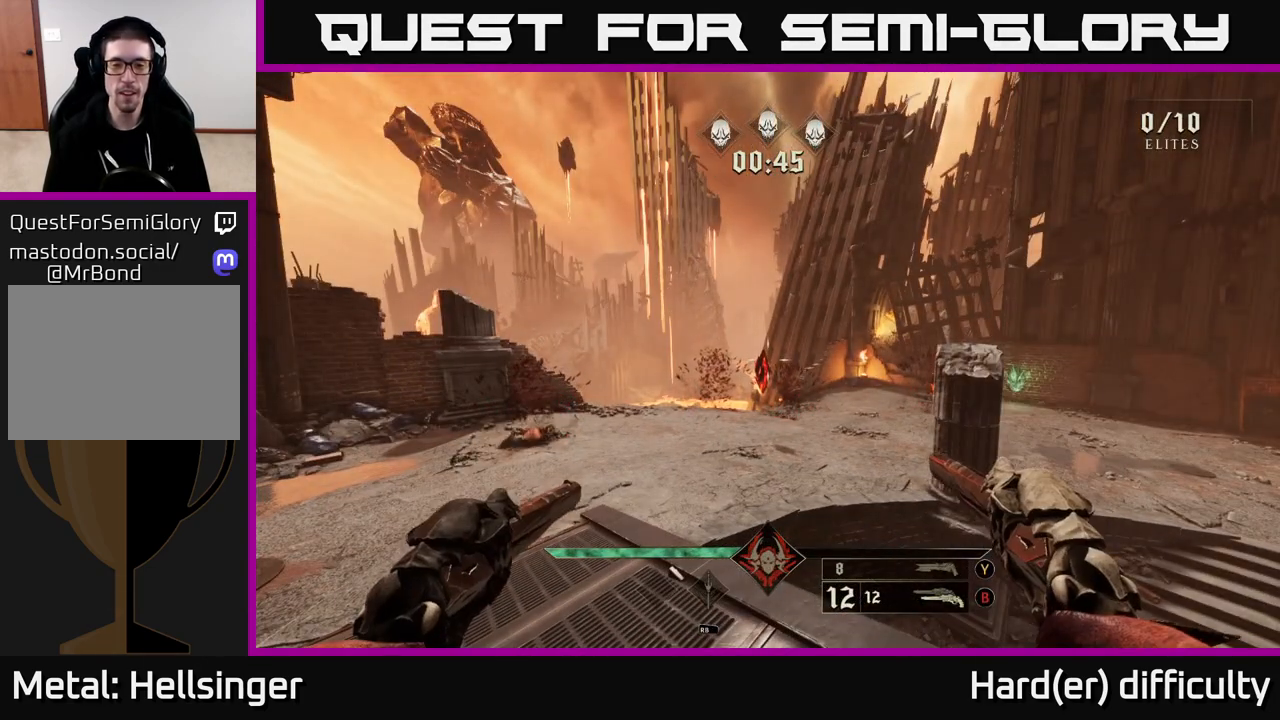
{"buttons": [], "left_stick": "center", "right_stick": "center", "events": []}
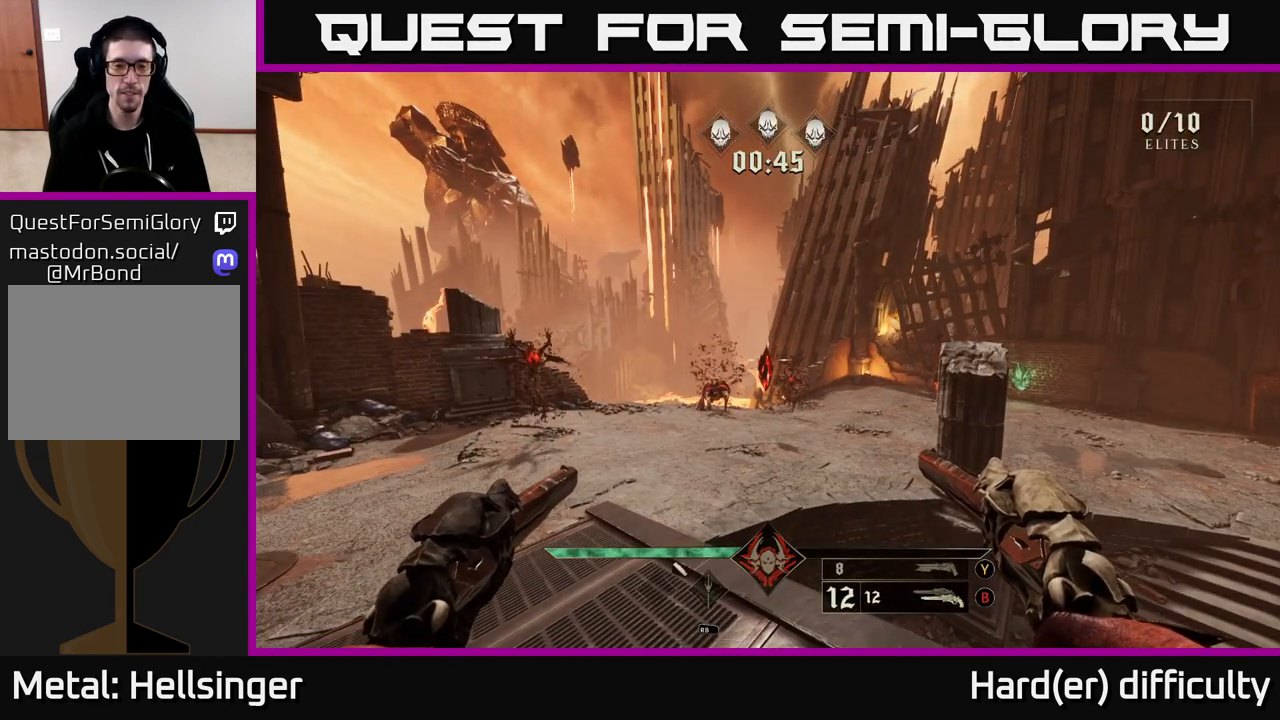
{"buttons": [], "left_stick": "center", "right_stick": "center", "events": []}
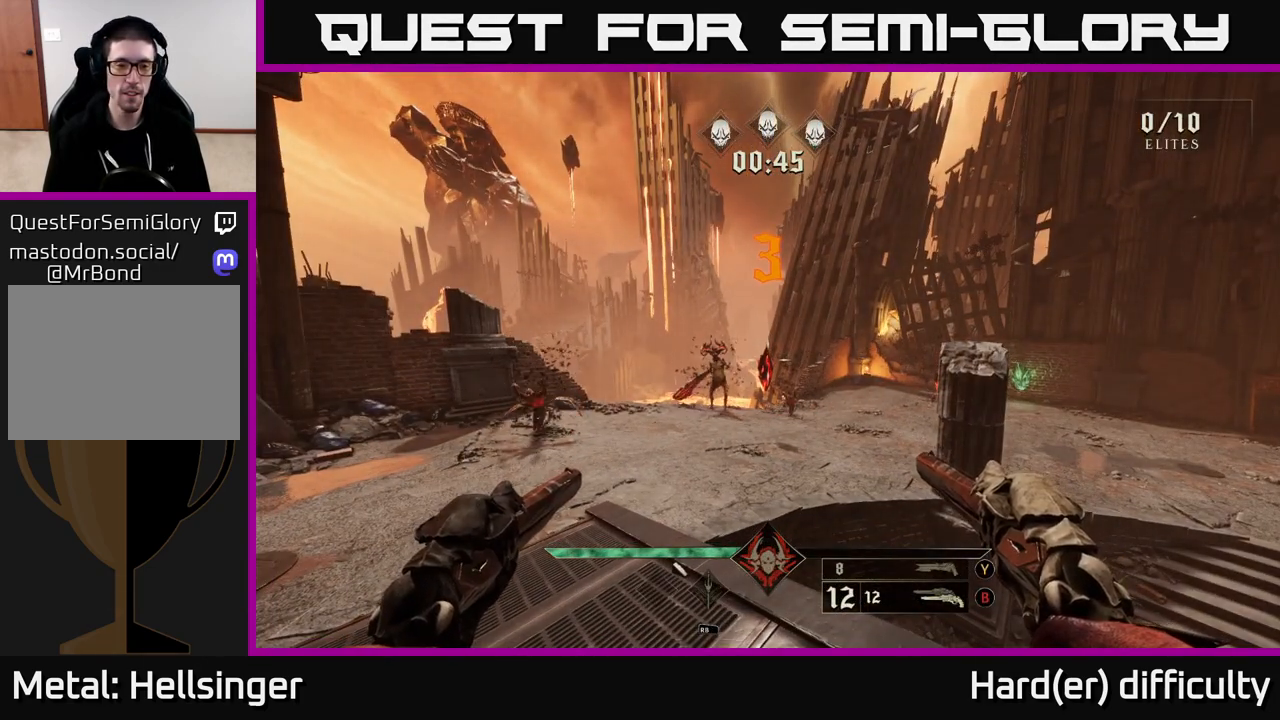
{"buttons": [], "left_stick": "center", "right_stick": "center", "events": []}
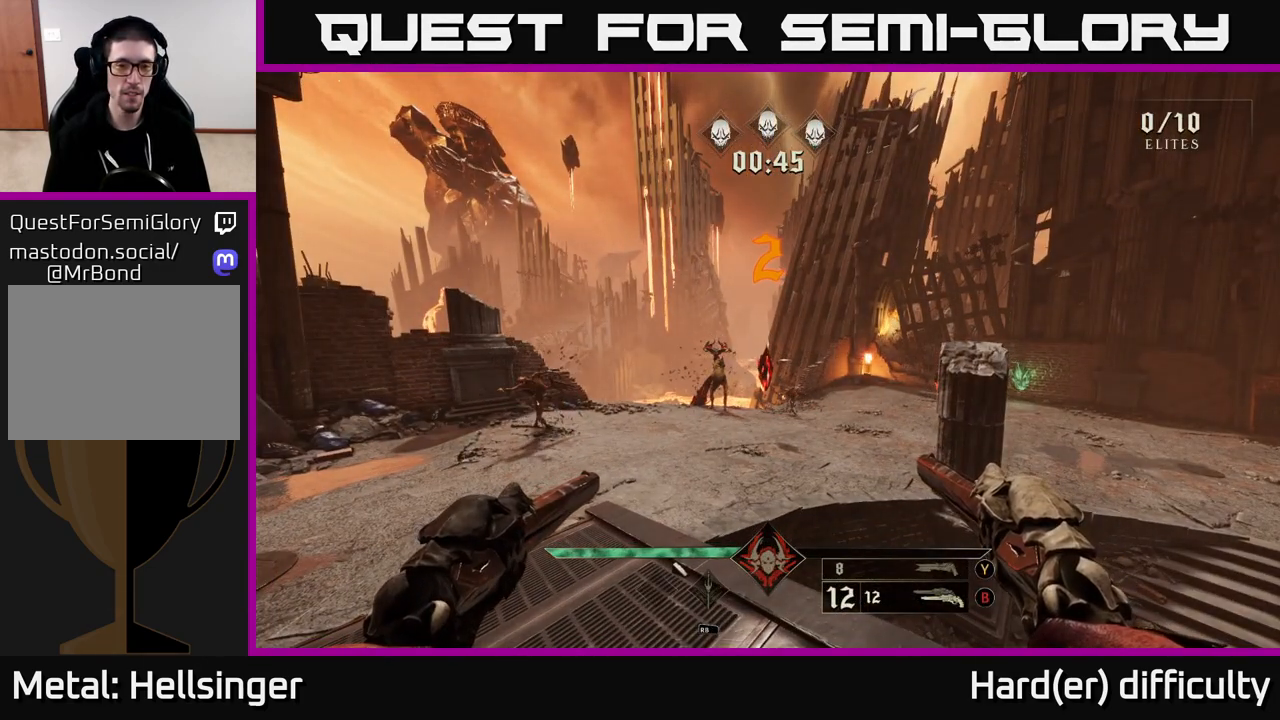
{"buttons": [], "left_stick": "center", "right_stick": "center", "events": []}
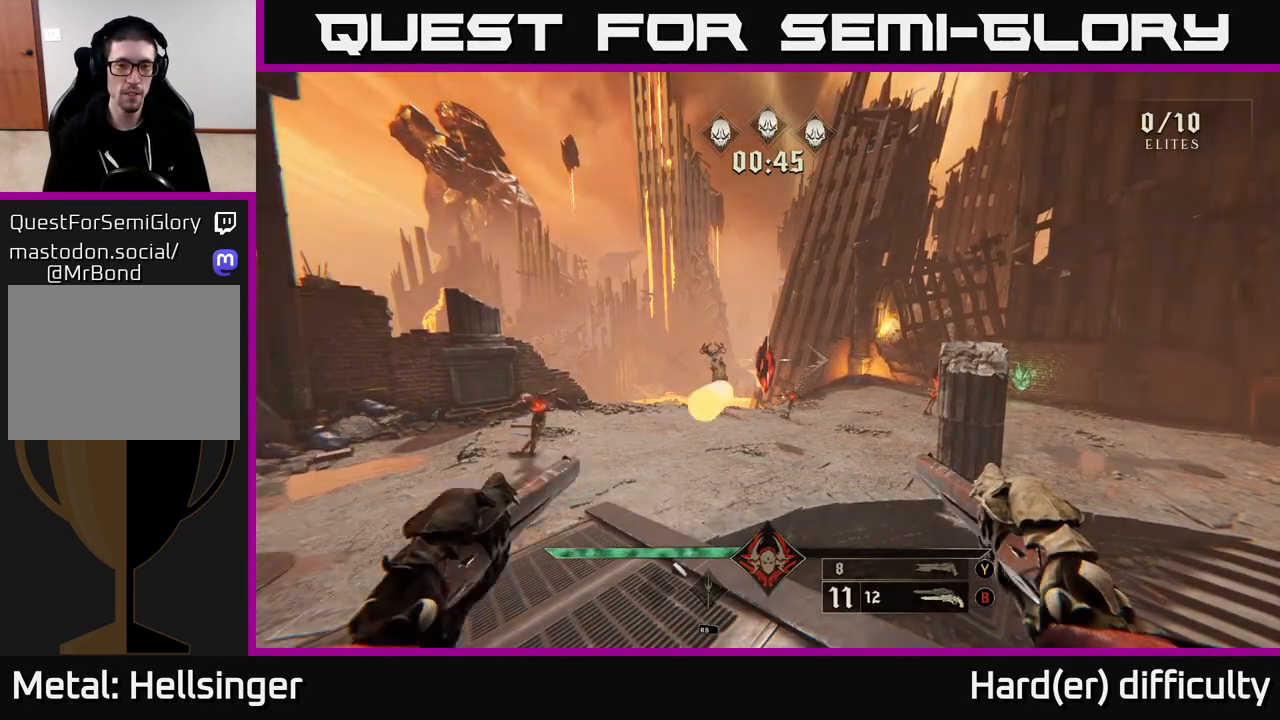
{"buttons": [], "left_stick": "center", "right_stick": "center", "events": [[17, "R2", "down"], [50, "left_stick", "left"], [83, "R2", "up"], [267, "right_stick", "up-left"], [283, "left_stick", "center"], [350, "right_stick", "center"], [400, "R2", "down"], [433, "R2", "up"]]}
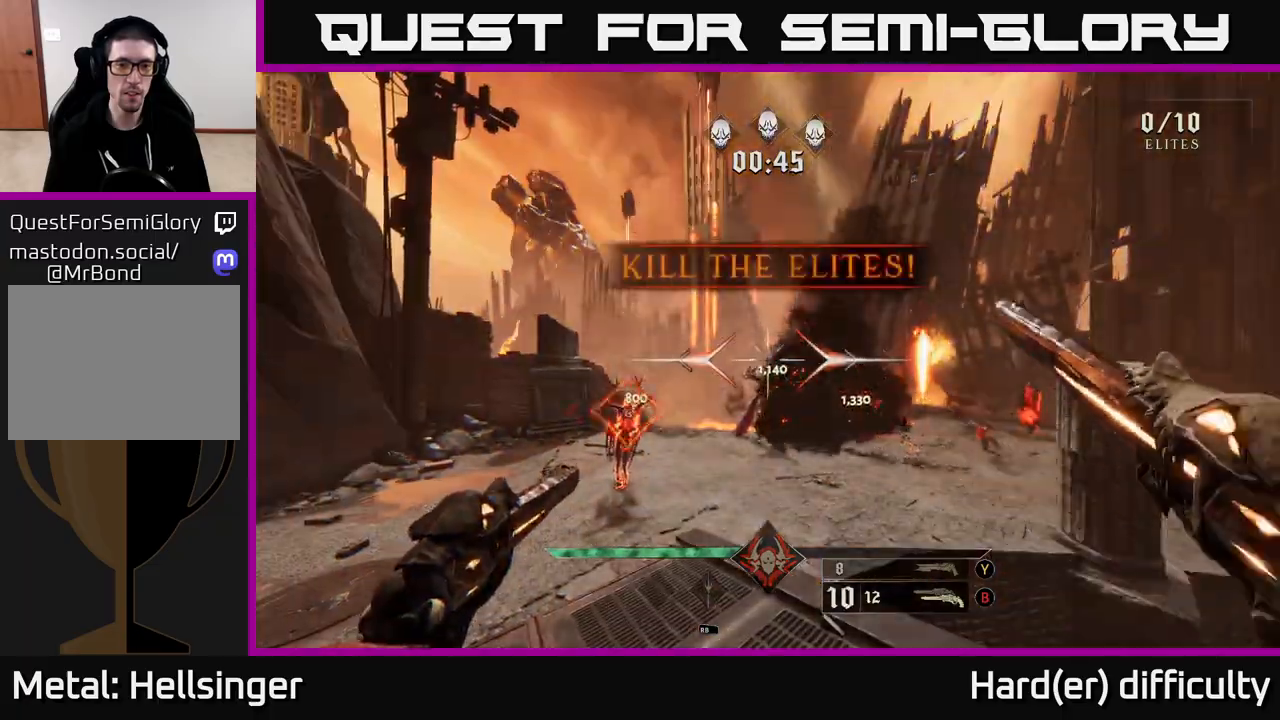
{"buttons": [], "left_stick": "center", "right_stick": "center", "events": [[150, "right_stick", "down"], [267, "right_stick", "center"], [300, "R2", "down"], [383, "left_stick", "left"], [400, "R2", "up"], [467, "left_stick", "center"]]}
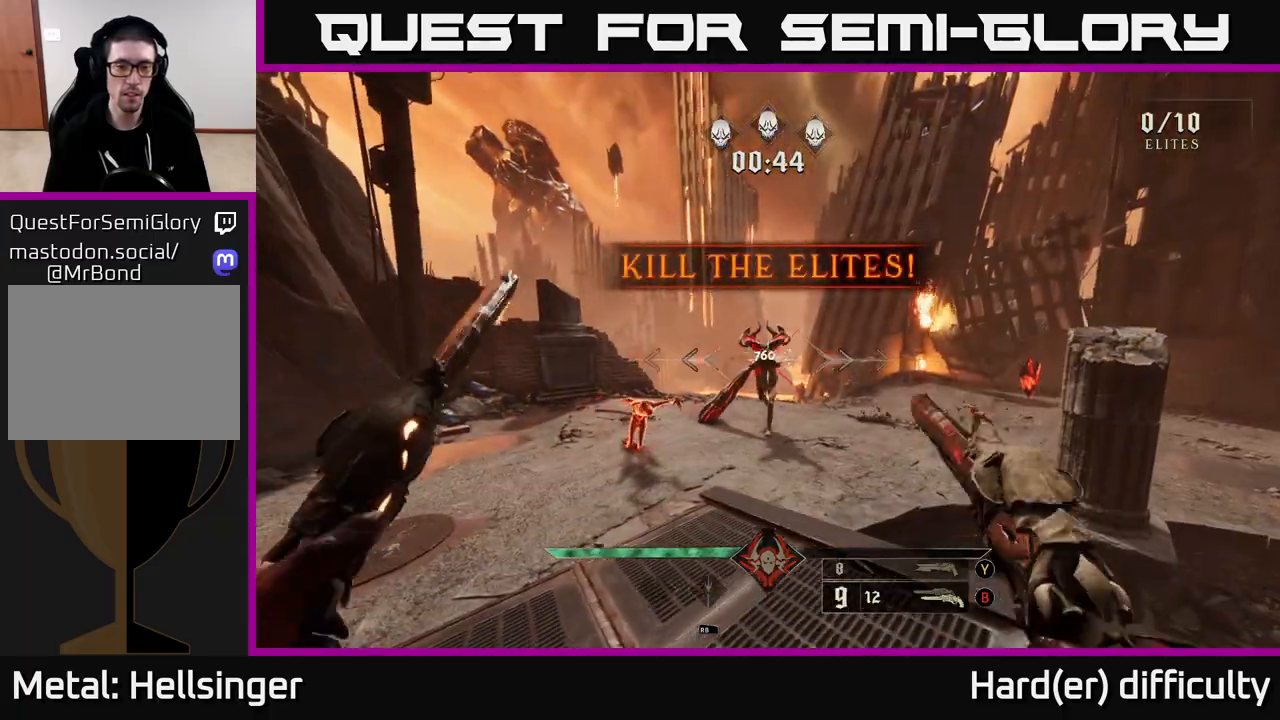
{"buttons": [], "left_stick": "center", "right_stick": "center", "events": [[150, "Y", "down"], [217, "Y", "up"]]}
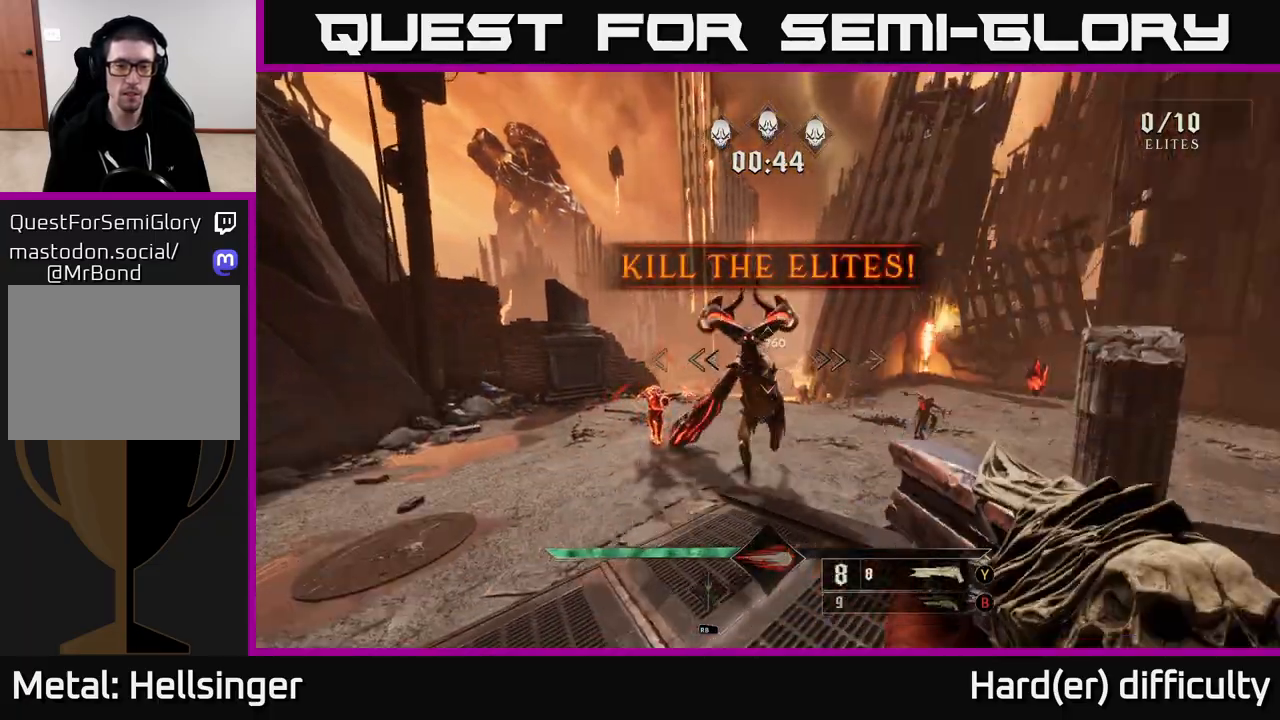
{"buttons": [], "left_stick": "center", "right_stick": "down-left", "events": [[17, "right_stick", "up"], [100, "left_stick", "up"], [117, "right_stick", "center"], [150, "R2", "down"], [217, "R2", "up"], [300, "left_stick", "center"], [417, "right_stick", "down-left"]]}
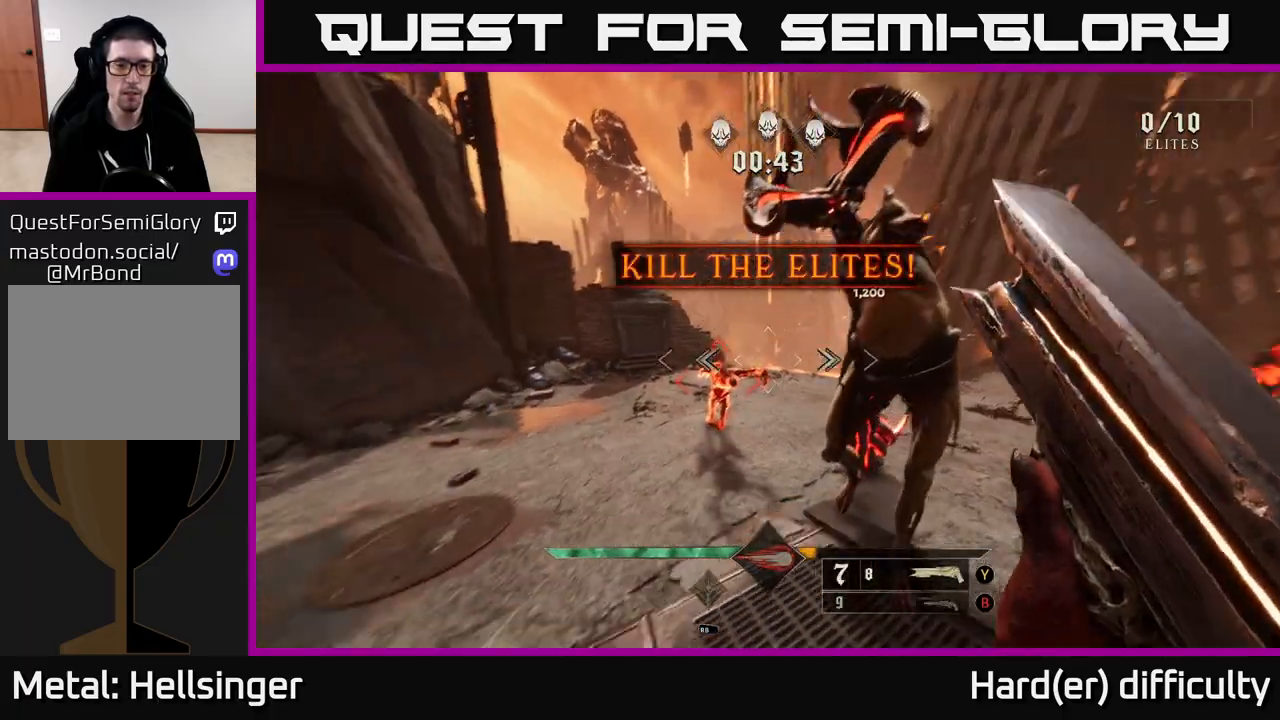
{"buttons": [], "left_stick": "center", "right_stick": "center", "events": [[50, "right_stick", "center"]]}
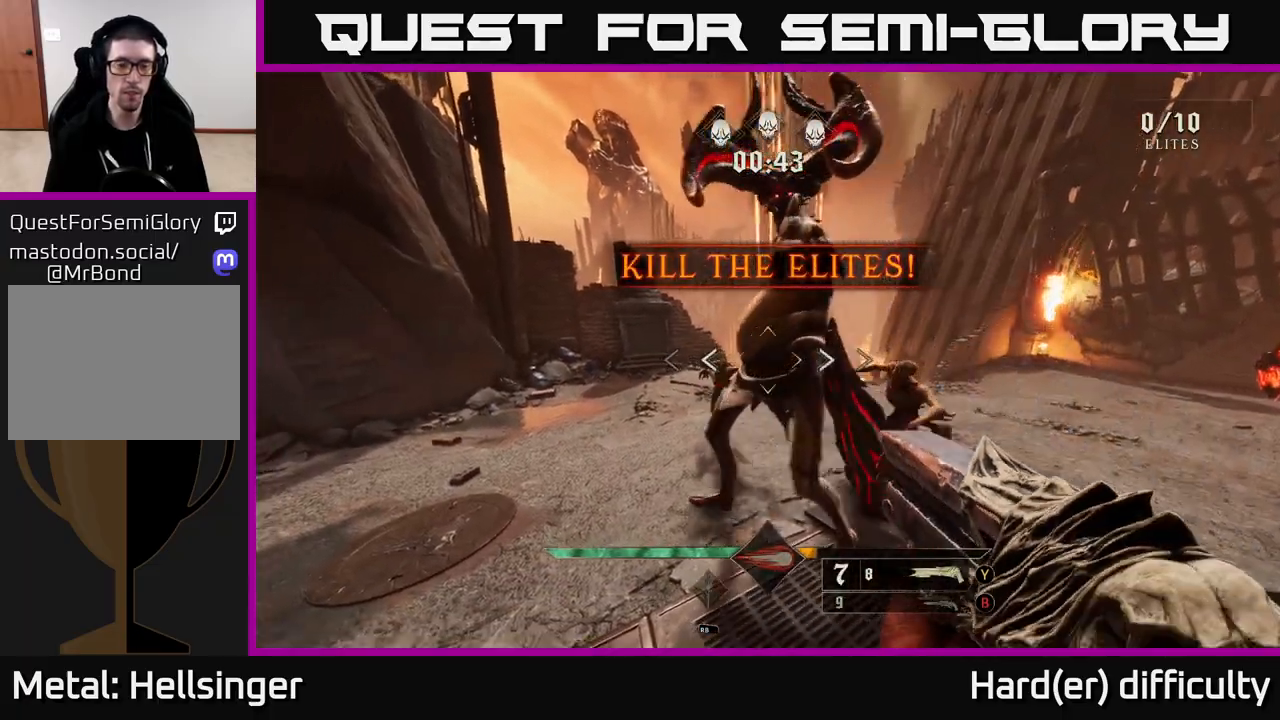
{"buttons": ["R2"], "left_stick": "left", "right_stick": "right", "events": [[17, "right_stick", "down-left"], [67, "left_stick", "up-left"], [150, "right_stick", "center"], [167, "left_stick", "center"], [383, "right_stick", "right"], [400, "left_stick", "down-left"], [450, "R2", "down"], [467, "left_stick", "left"]]}
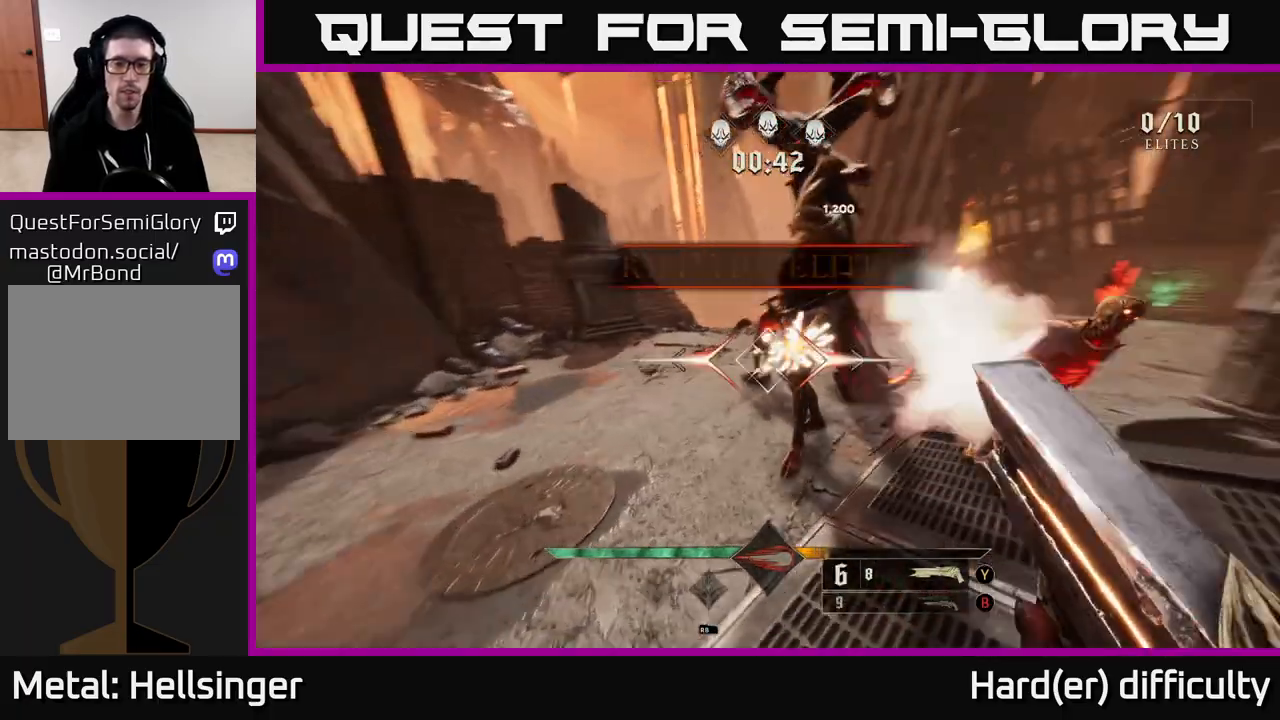
{"buttons": ["L2"], "left_stick": "left", "right_stick": "right", "events": [[67, "left_stick", "up-left"], [83, "R2", "up"], [250, "right_stick", "up-right"], [333, "L2", "down"], [417, "left_stick", "left"], [417, "right_stick", "right"]]}
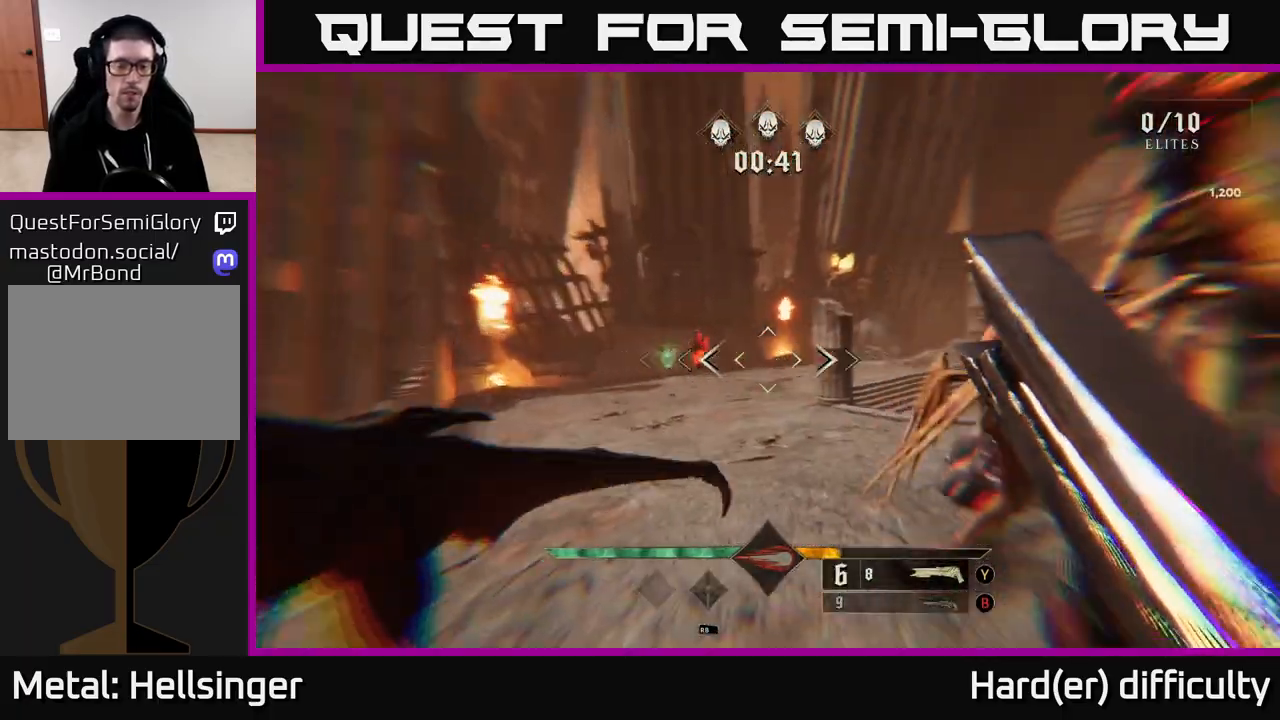
{"buttons": [], "left_stick": "down-left", "right_stick": "up-right", "events": [[83, "L2", "up"], [250, "left_stick", "down-left"], [317, "R2", "down"], [383, "right_stick", "up-right"], [433, "R2", "up"]]}
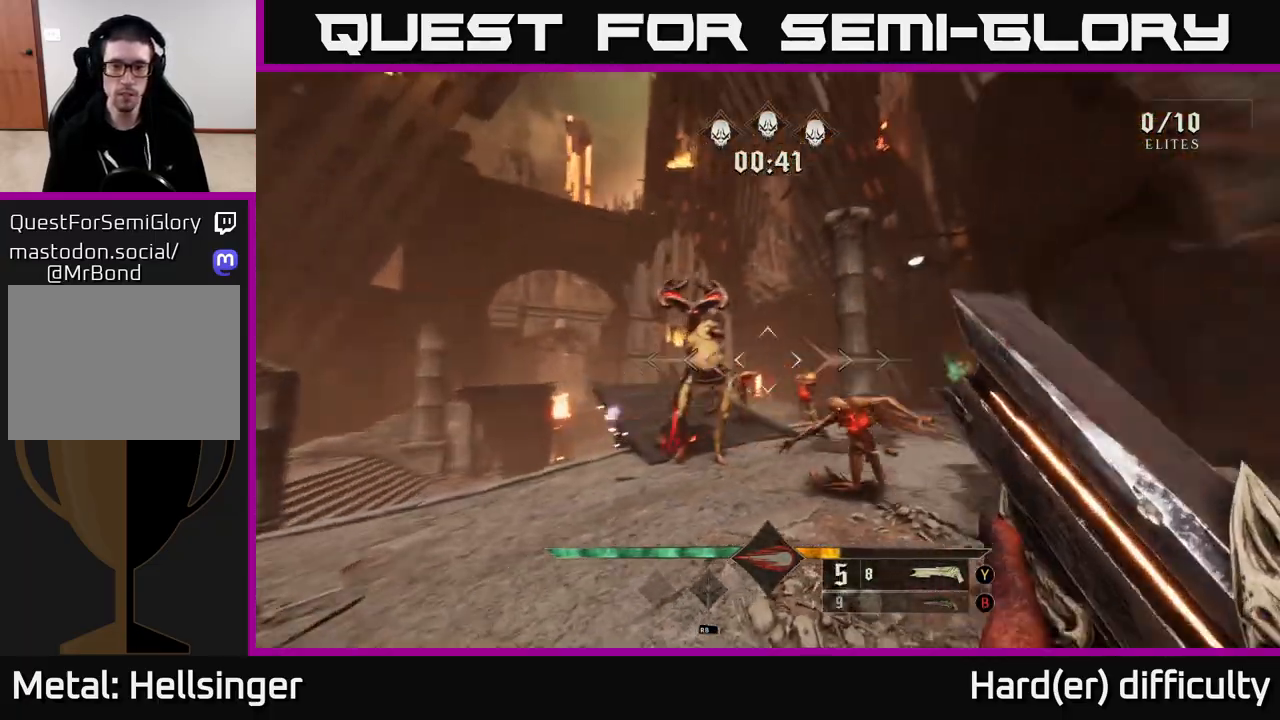
{"buttons": [], "left_stick": "left", "right_stick": "down-right", "events": [[183, "right_stick", "center"], [267, "A", "down"], [283, "left_stick", "left"], [367, "A", "up"], [500, "right_stick", "down-right"]]}
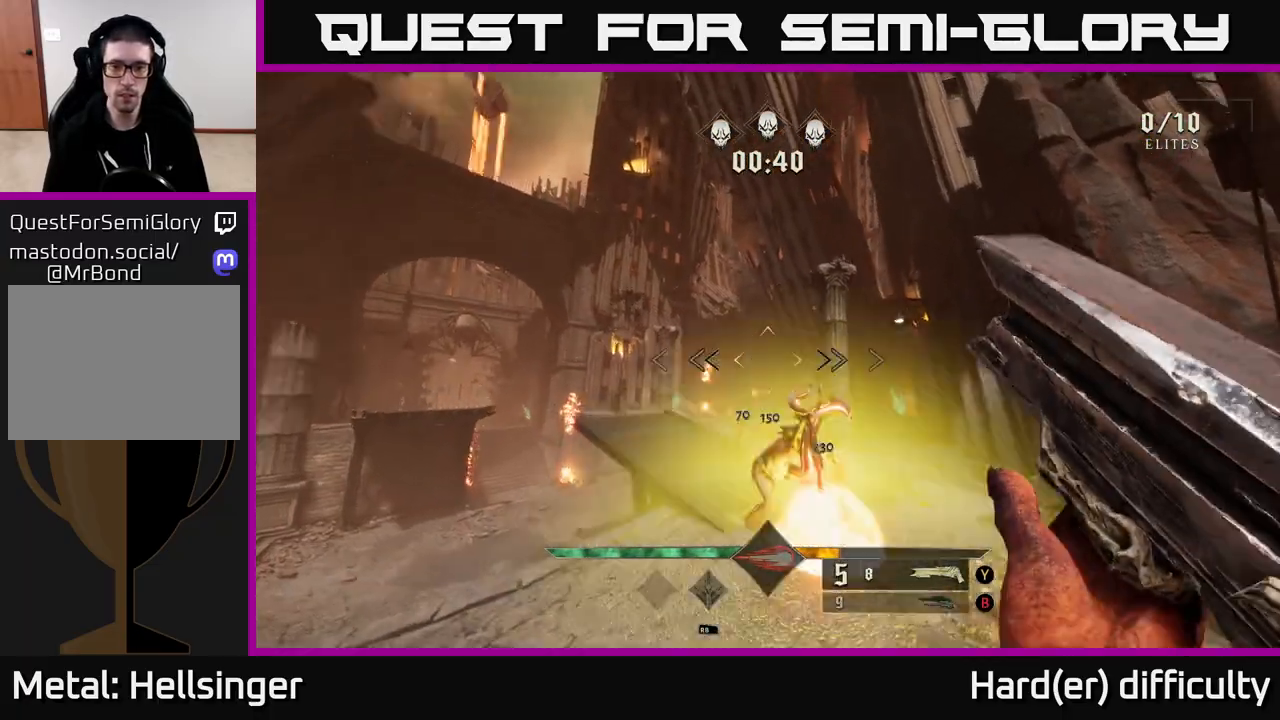
{"buttons": [], "left_stick": "down-left", "right_stick": "up-right", "events": [[133, "left_stick", "down-left"], [150, "R2", "down"], [167, "right_stick", "center"], [267, "R2", "up"], [350, "right_stick", "up-right"]]}
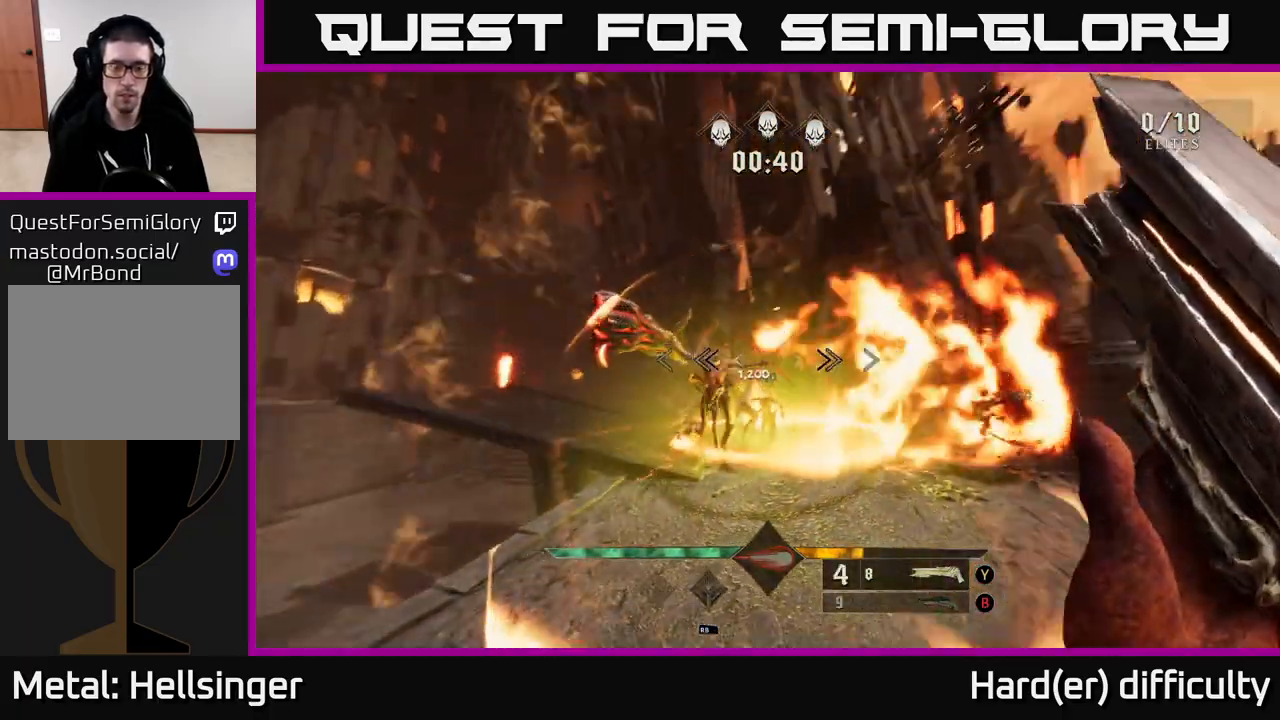
{"buttons": [], "left_stick": "down", "right_stick": "right", "events": [[33, "right_stick", "up"], [200, "left_stick", "down"], [217, "right_stick", "center"], [450, "right_stick", "right"]]}
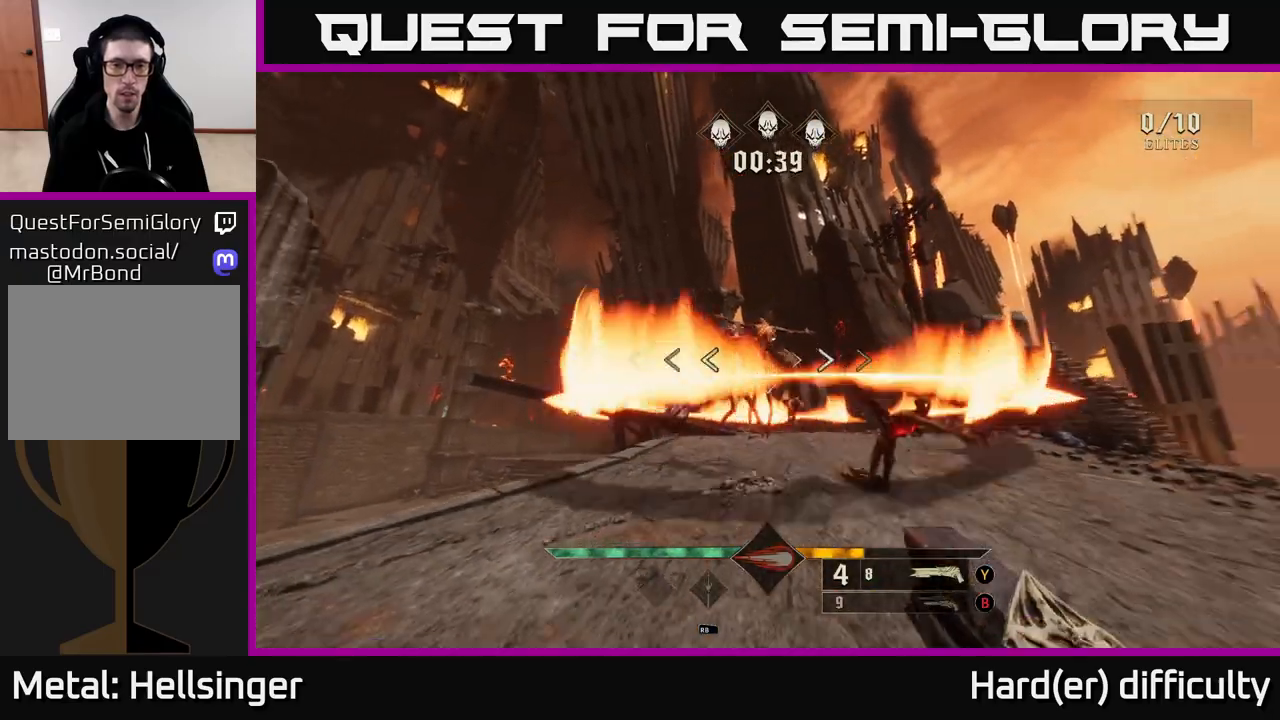
{"buttons": [], "left_stick": "down", "right_stick": "right", "events": [[17, "R2", "down"], [17, "right_stick", "center"], [67, "left_stick", "down-left"], [100, "R2", "up"], [367, "left_stick", "down"], [433, "right_stick", "right"]]}
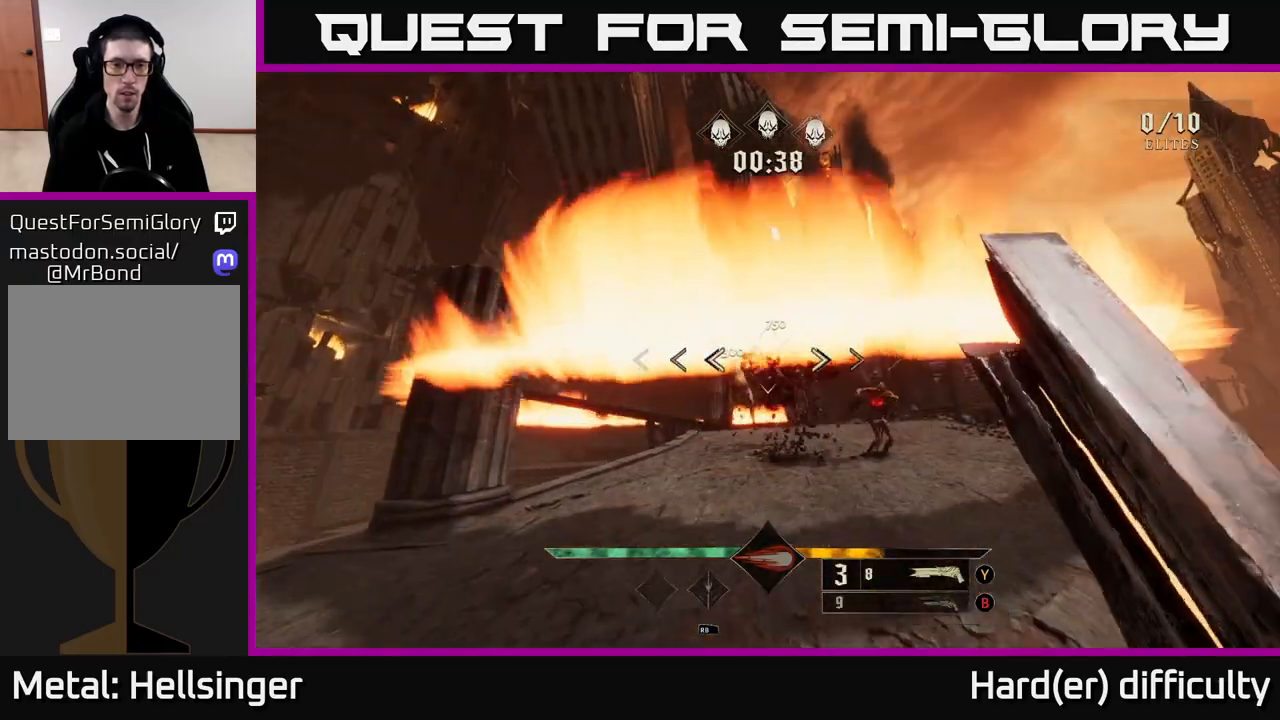
{"buttons": [], "left_stick": "down-left", "right_stick": "center", "events": [[17, "right_stick", "center"], [83, "left_stick", "center"], [383, "R2", "down"], [417, "left_stick", "down-left"], [450, "R2", "up"]]}
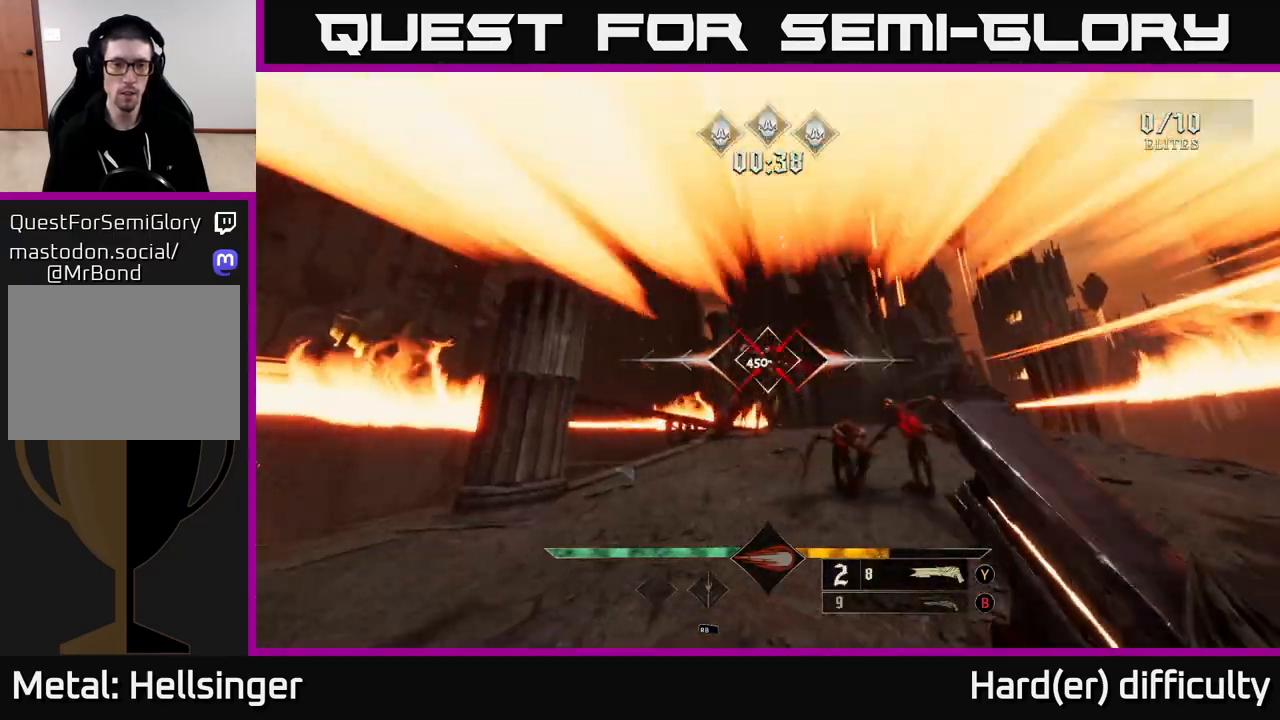
{"buttons": [], "left_stick": "up", "right_stick": "up-right", "events": [[67, "left_stick", "center"], [450, "left_stick", "up"], [483, "right_stick", "up-right"]]}